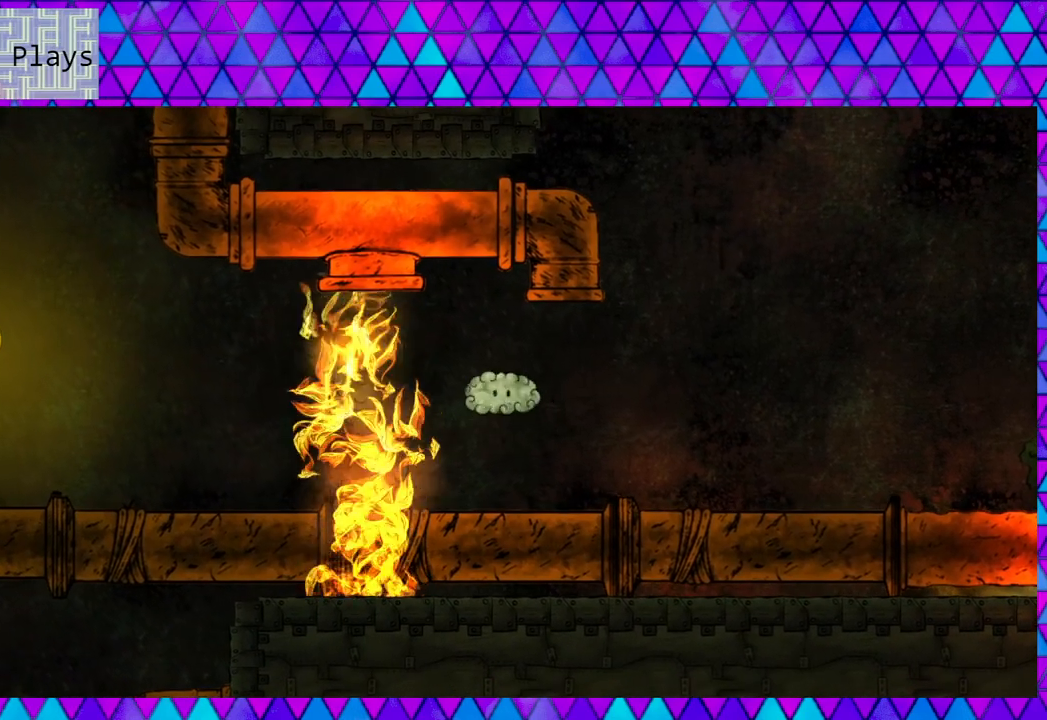
Gameplay with a controller (Nintendo layout); each line is a JSON object with the inputs held at the frame after it. "events" lists button and stick changes between this image and that frame as [ms after this image, input, new state], when the widget could be followed in between. Not read: L3 R3 left_stick.
{"buttons": ["B"], "right_stick": "center", "events": [[450, "B", "down"]]}
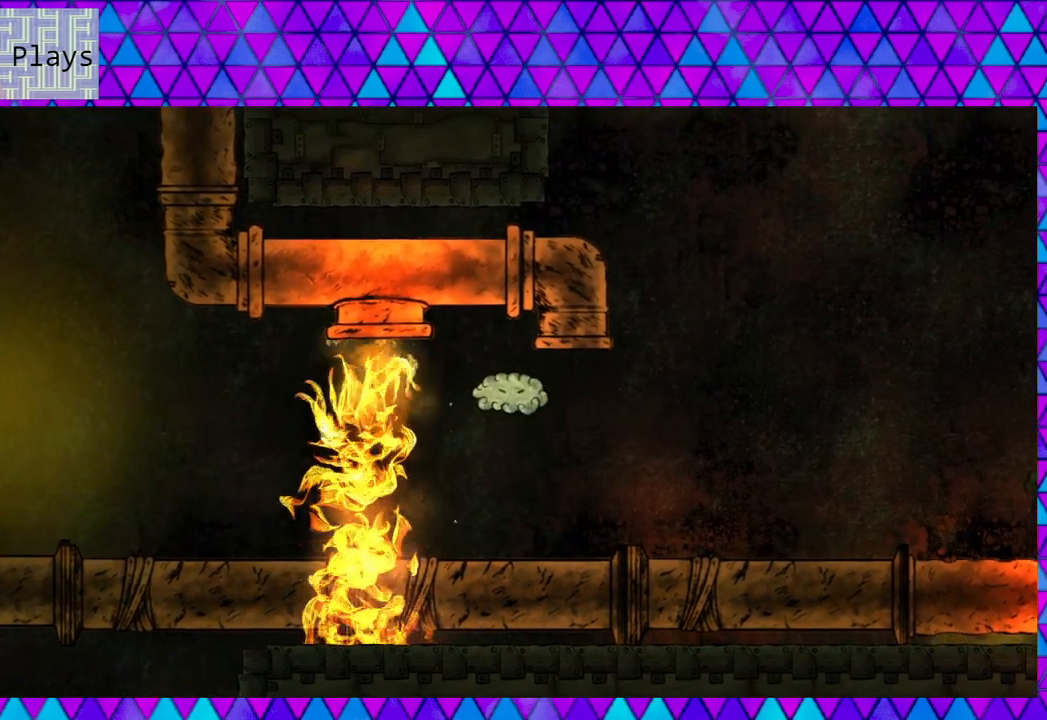
{"buttons": [], "right_stick": "center", "events": [[100, "B", "up"]]}
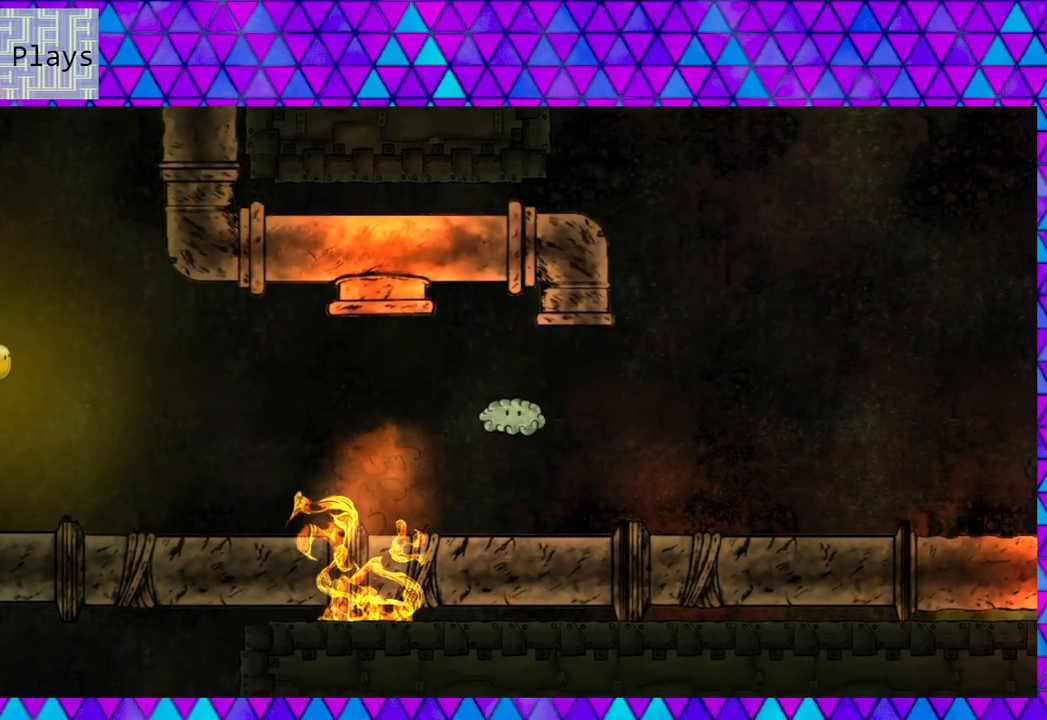
{"buttons": ["DPAD_LEFT"], "right_stick": "center", "events": [[83, "DPAD_LEFT", "down"], [333, "B", "down"], [500, "B", "up"]]}
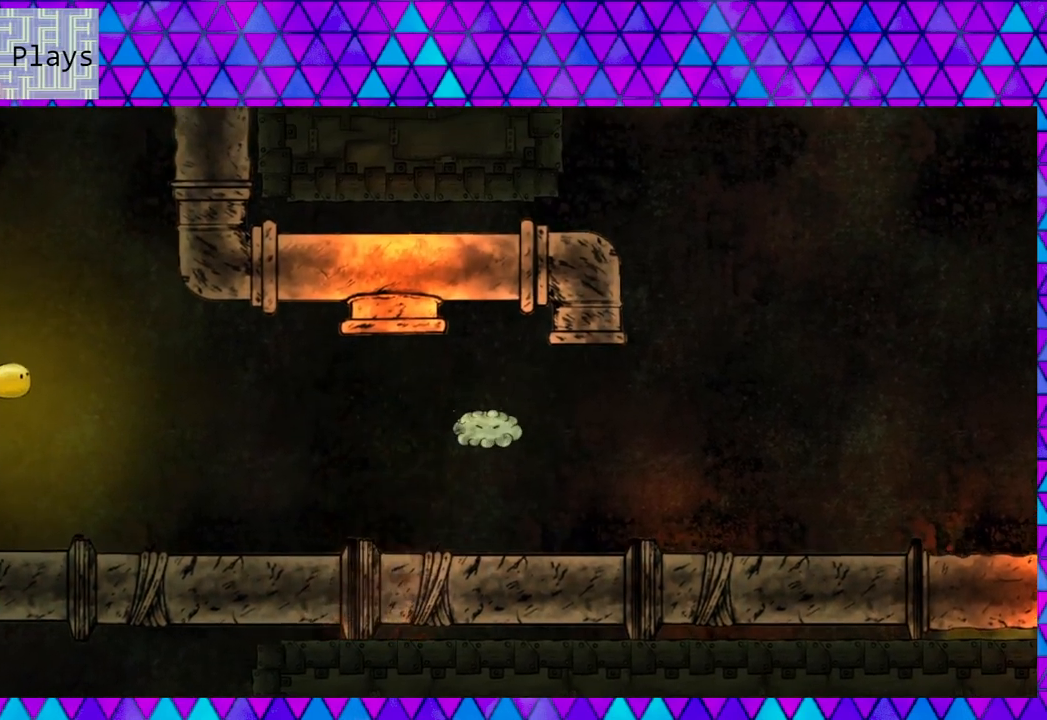
{"buttons": ["DPAD_LEFT"], "right_stick": "center", "events": []}
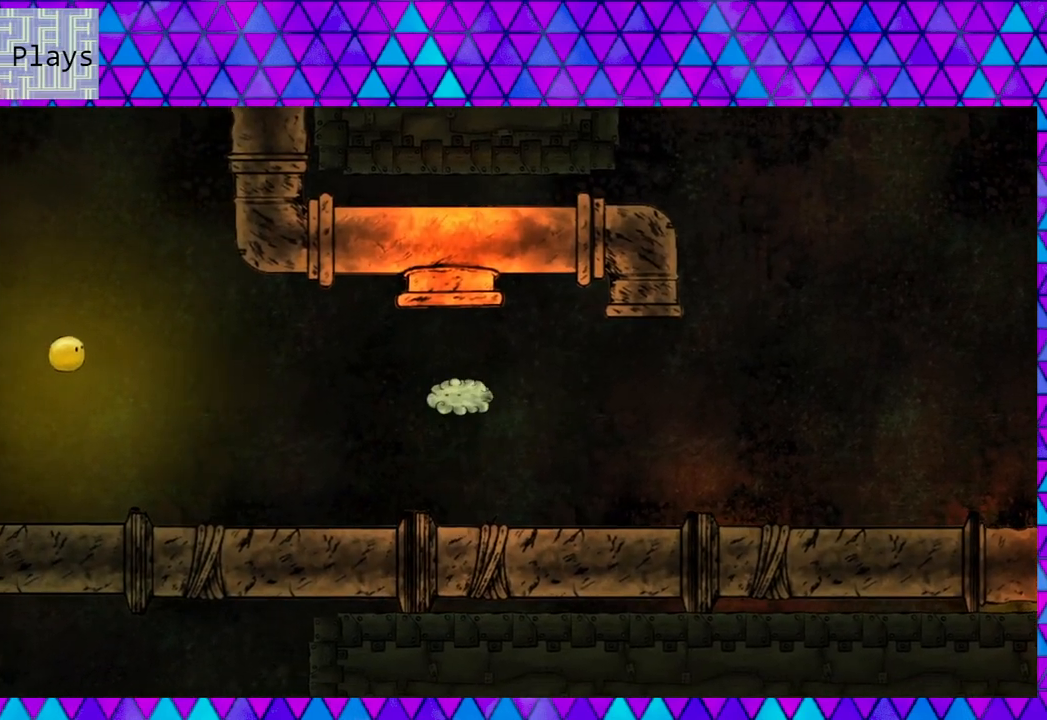
{"buttons": ["DPAD_LEFT"], "right_stick": "center", "events": [[133, "B", "down"], [317, "B", "up"]]}
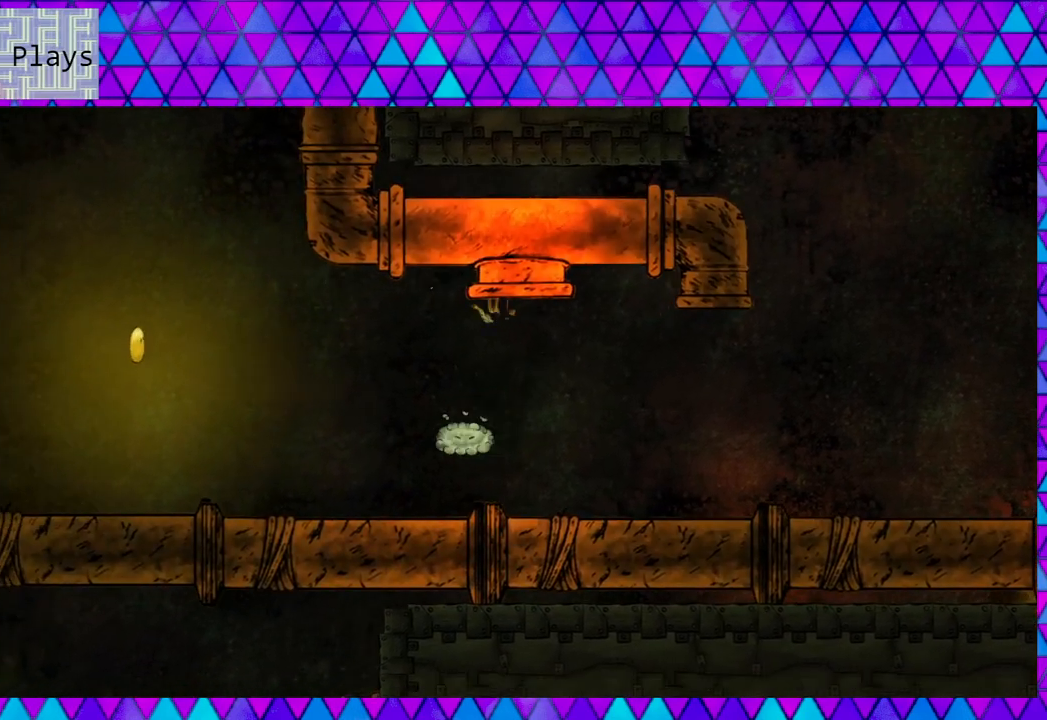
{"buttons": ["DPAD_LEFT"], "right_stick": "center", "events": []}
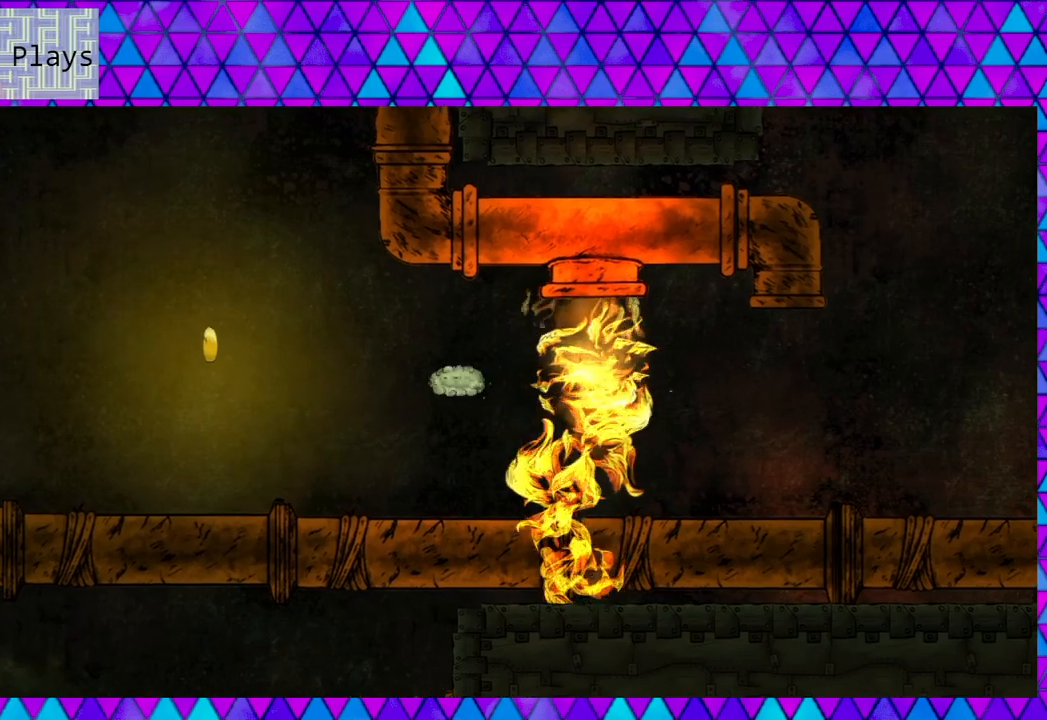
{"buttons": ["DPAD_LEFT"], "right_stick": "center", "events": [[150, "B", "down"], [300, "B", "up"]]}
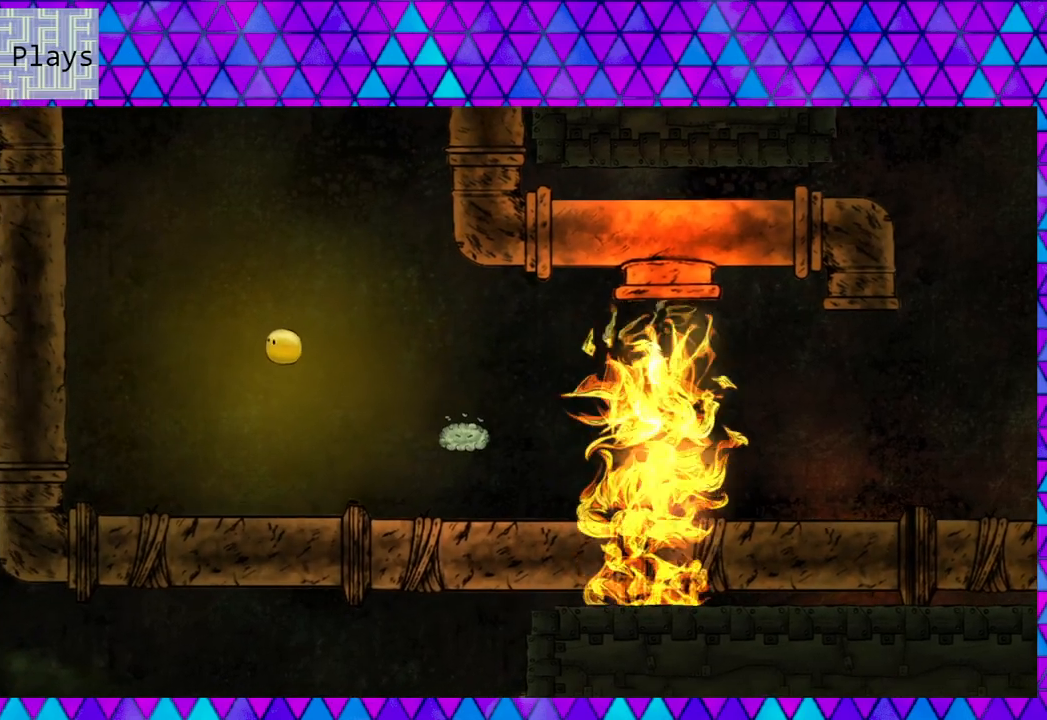
{"buttons": ["DPAD_LEFT"], "right_stick": "center", "events": []}
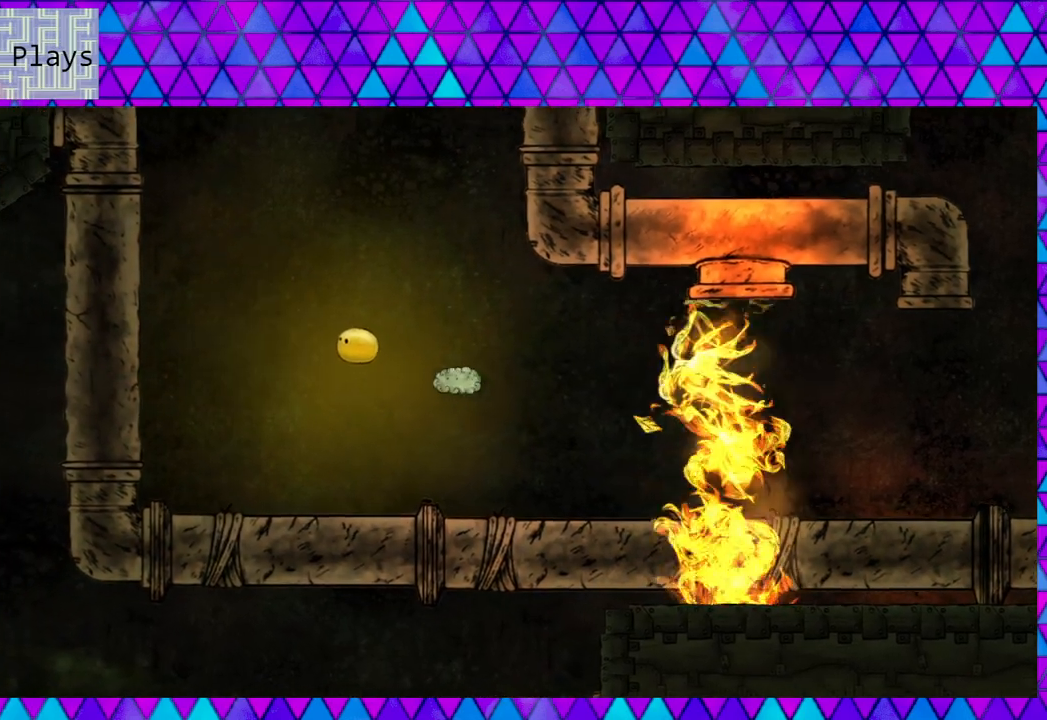
{"buttons": [], "right_stick": "center", "events": [[33, "B", "down"], [150, "B", "up"], [350, "DPAD_LEFT", "up"]]}
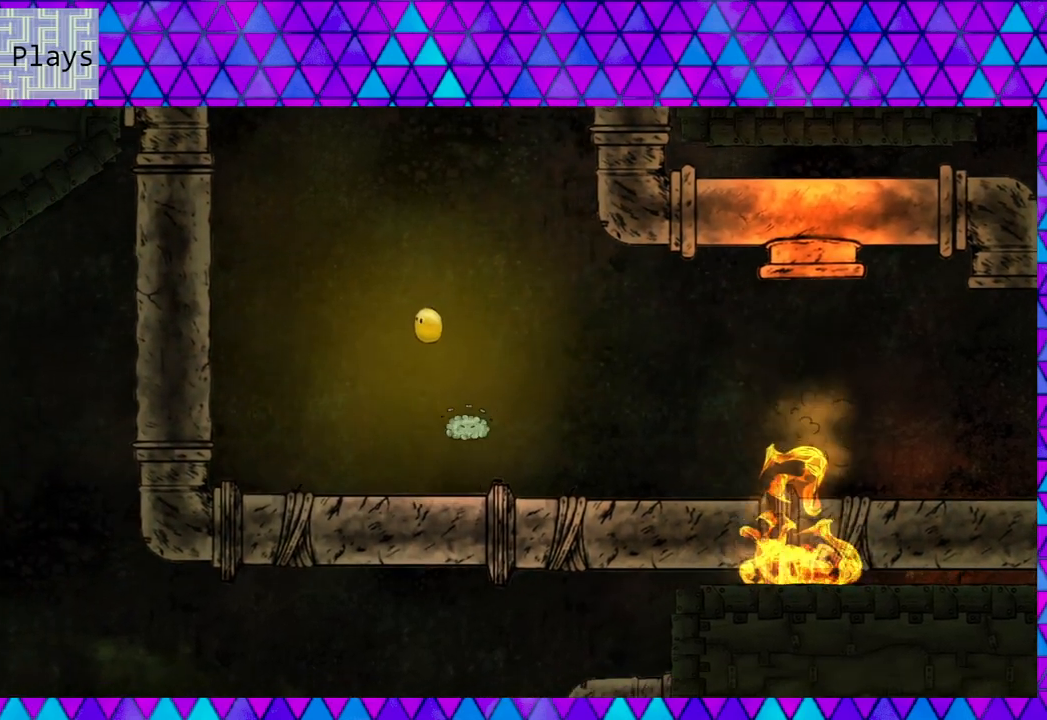
{"buttons": [], "right_stick": "center", "events": [[117, "DPAD_LEFT", "down"], [233, "DPAD_LEFT", "up"]]}
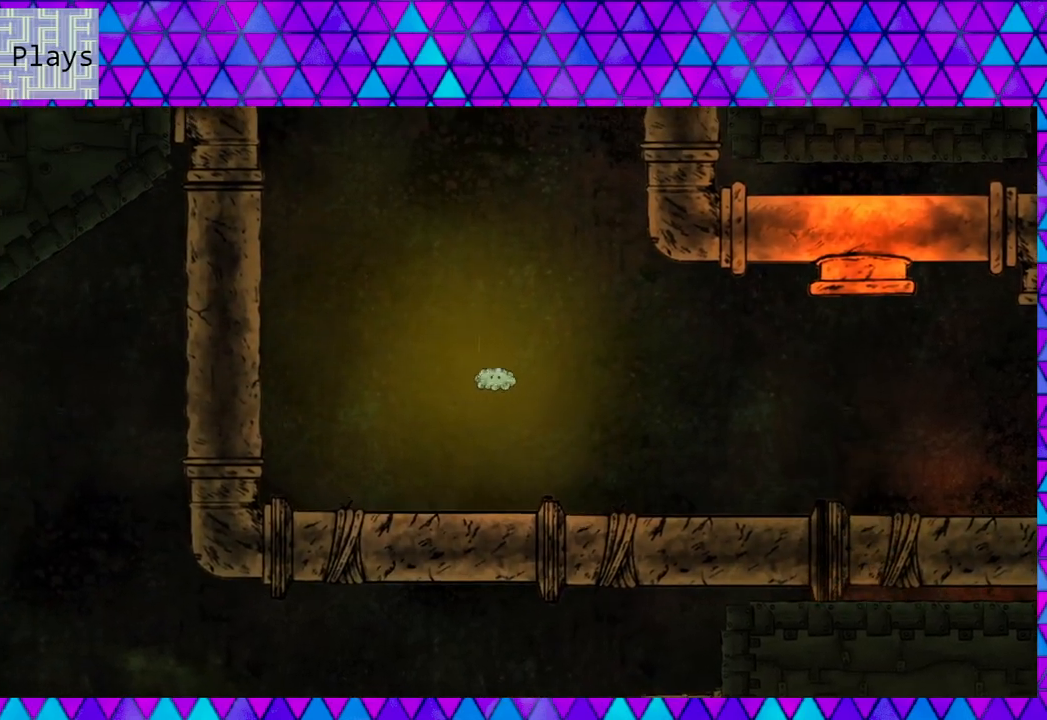
{"buttons": [], "right_stick": "center", "events": []}
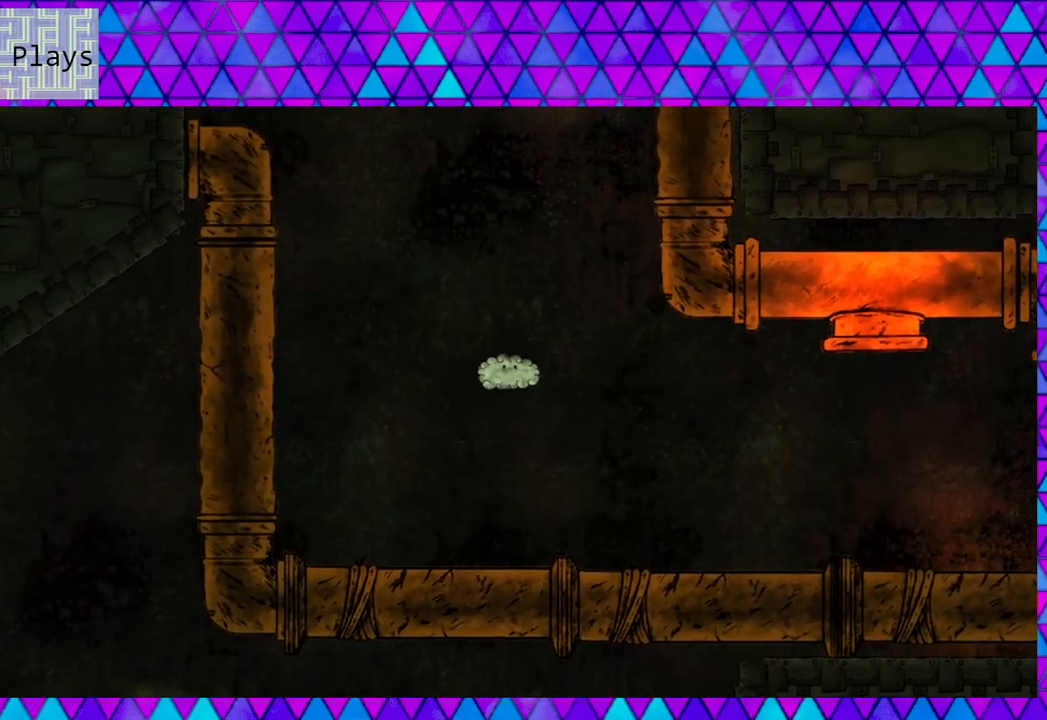
{"buttons": [], "right_stick": "center", "events": []}
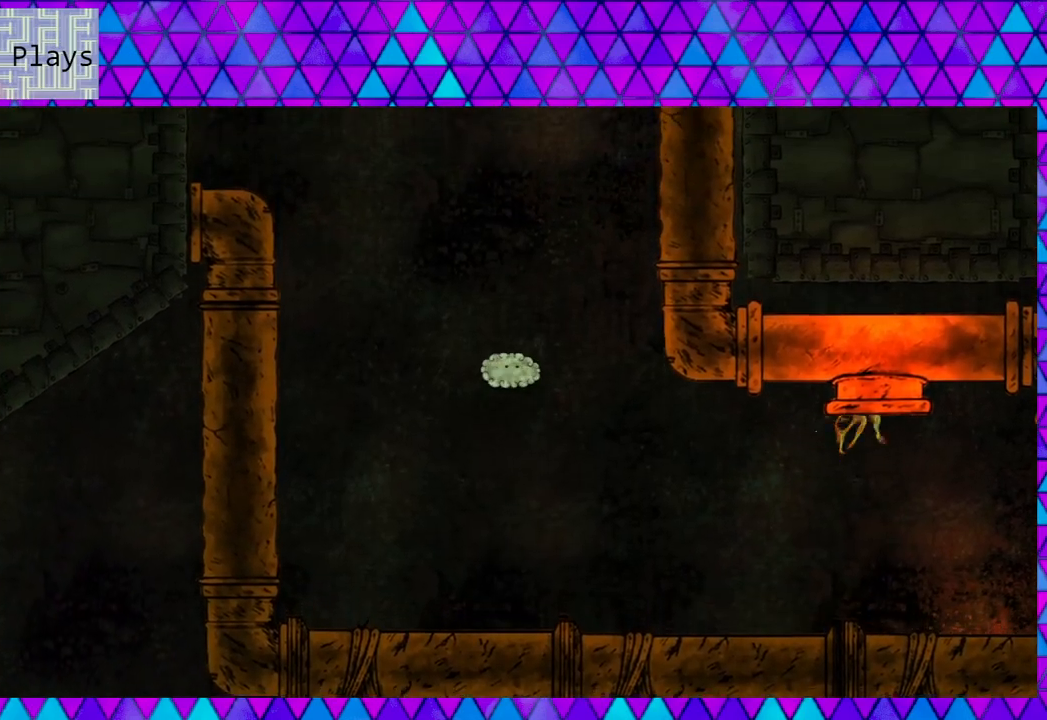
{"buttons": [], "right_stick": "center", "events": []}
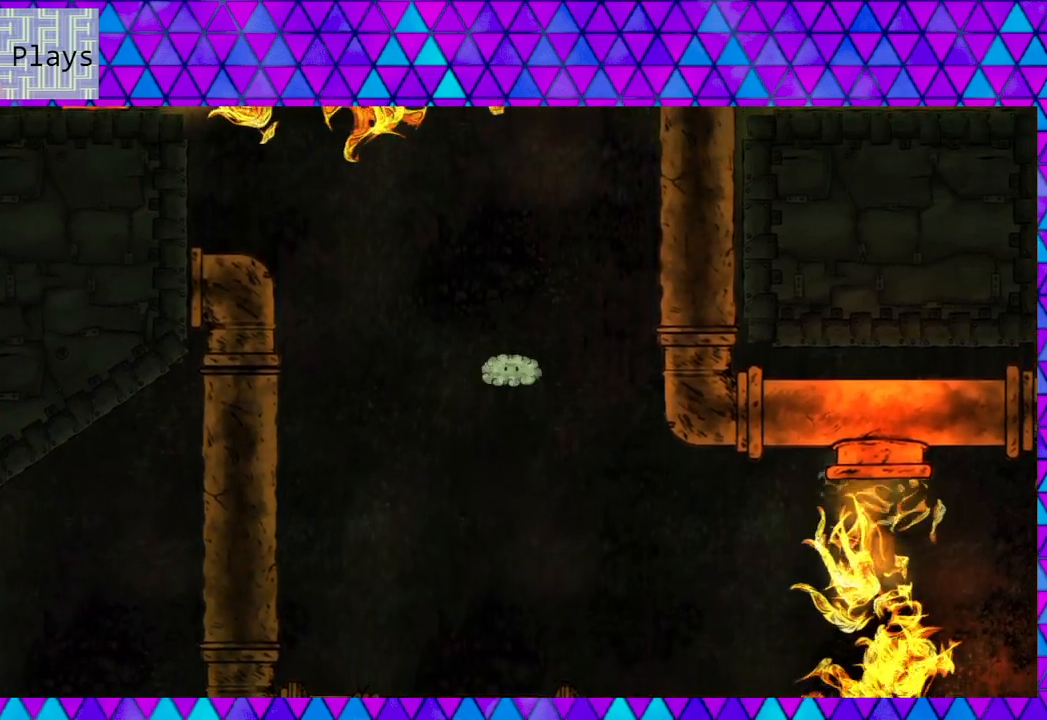
{"buttons": ["DPAD_RIGHT"], "right_stick": "center", "events": [[317, "DPAD_RIGHT", "down"]]}
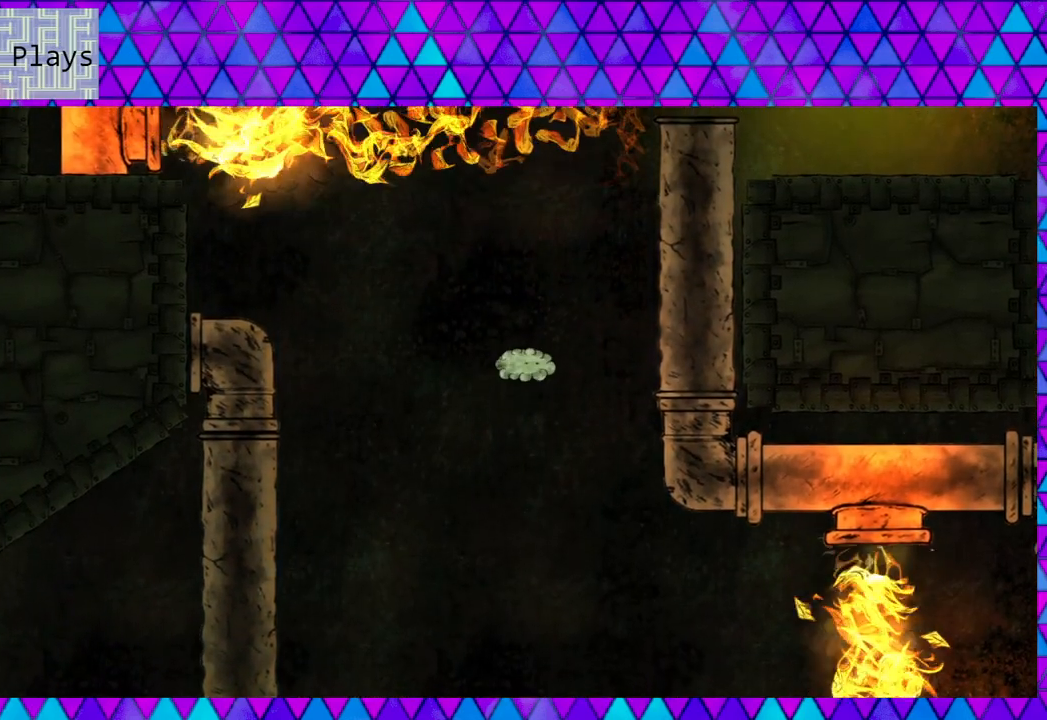
{"buttons": [], "right_stick": "center", "events": [[167, "DPAD_RIGHT", "up"]]}
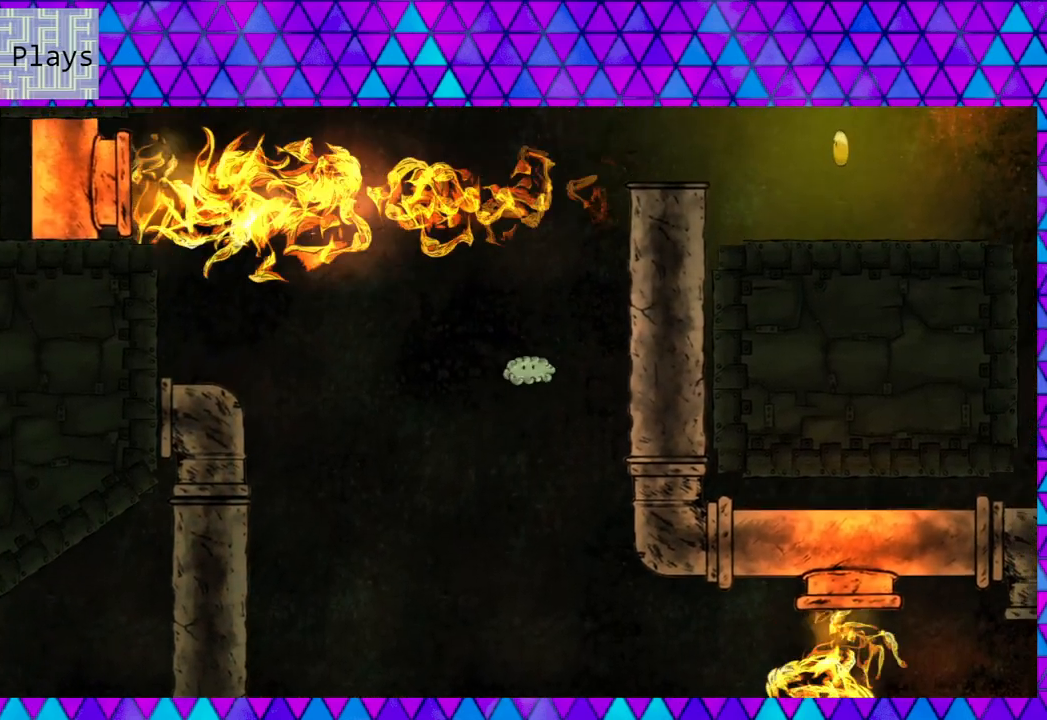
{"buttons": [], "right_stick": "center", "events": [[267, "DPAD_RIGHT", "down"], [383, "DPAD_RIGHT", "up"]]}
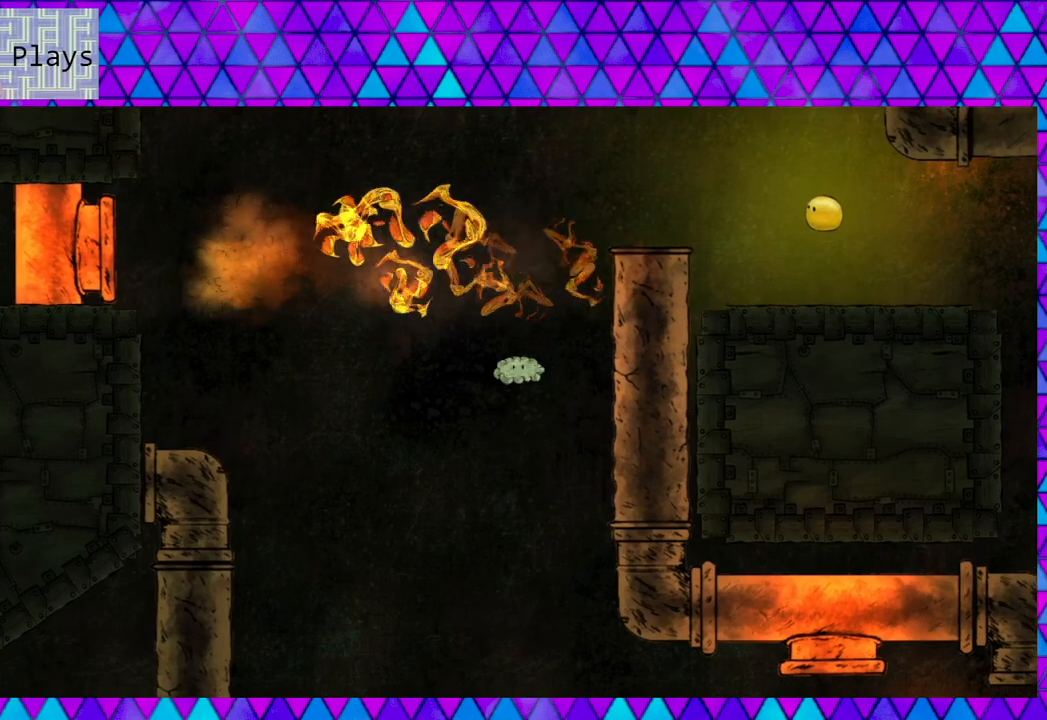
{"buttons": [], "right_stick": "center", "events": [[167, "DPAD_RIGHT", "down"], [300, "DPAD_RIGHT", "up"]]}
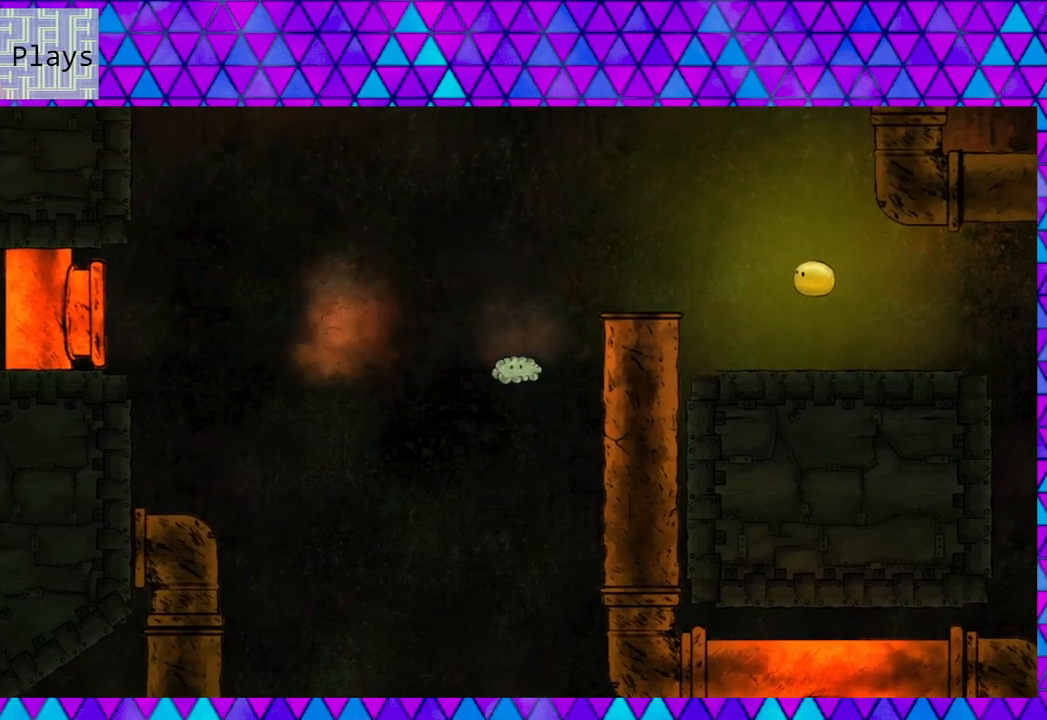
{"buttons": ["DPAD_RIGHT"], "right_stick": "center", "events": [[300, "DPAD_RIGHT", "down"]]}
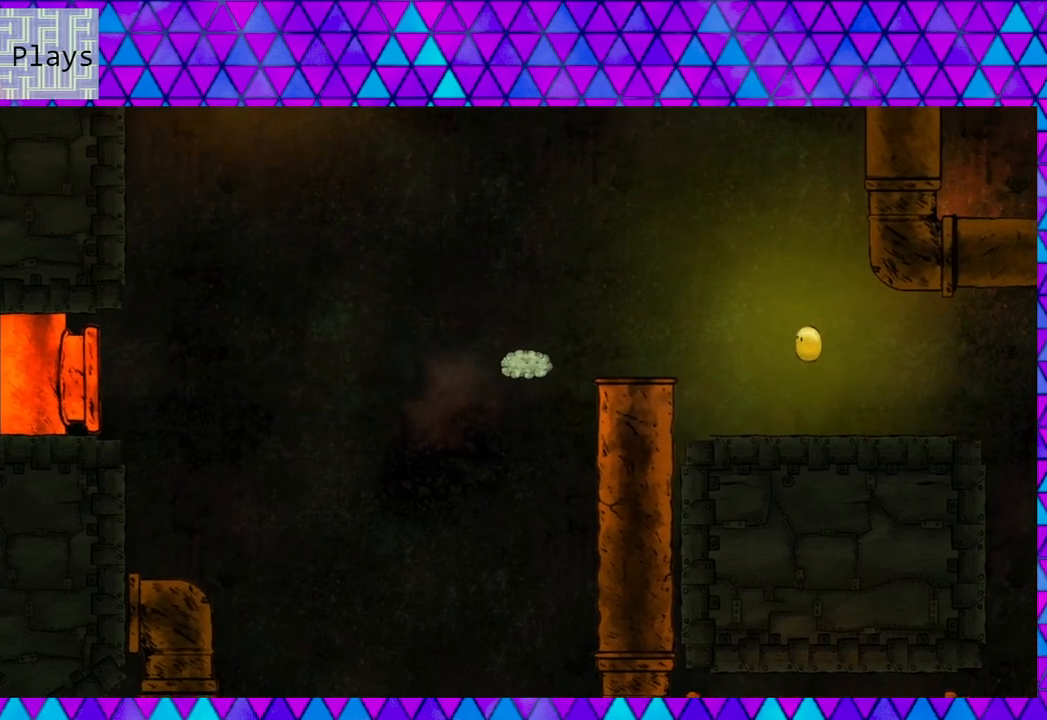
{"buttons": ["DPAD_RIGHT"], "right_stick": "center", "events": []}
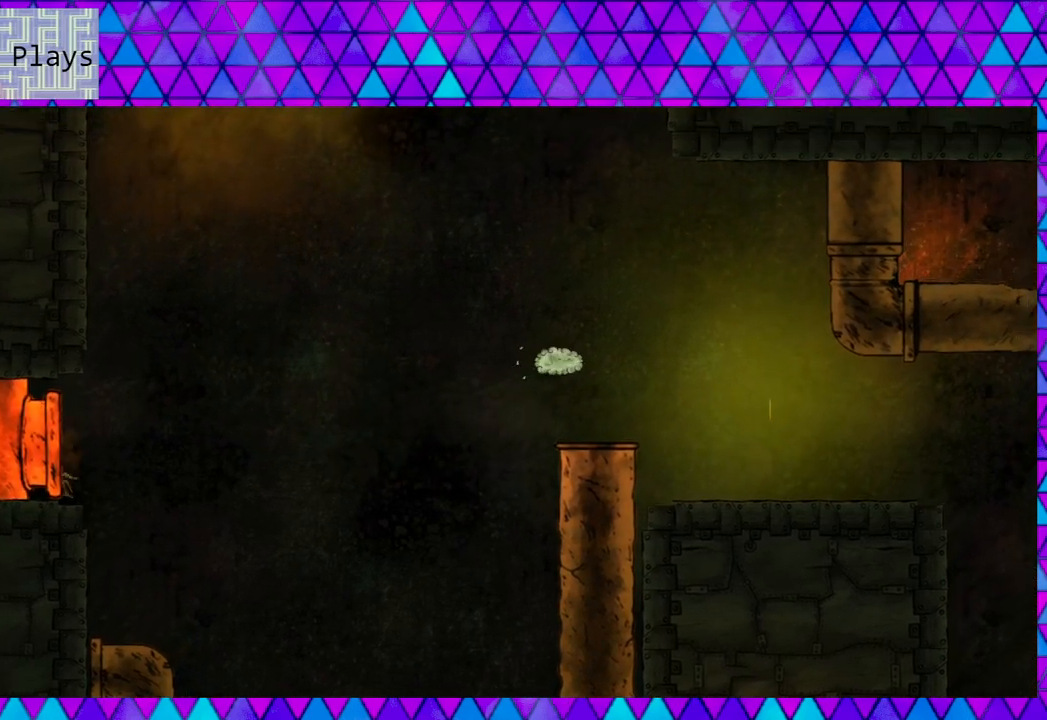
{"buttons": ["DPAD_RIGHT"], "right_stick": "center", "events": [[317, "B", "down"], [483, "B", "up"]]}
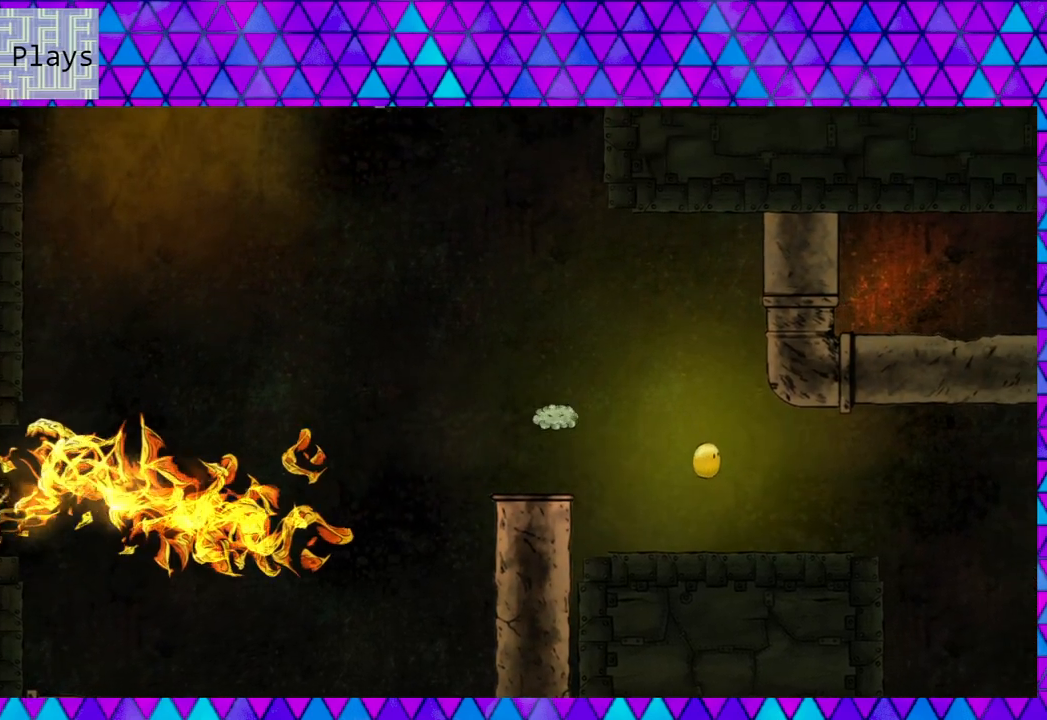
{"buttons": ["DPAD_RIGHT"], "right_stick": "center", "events": []}
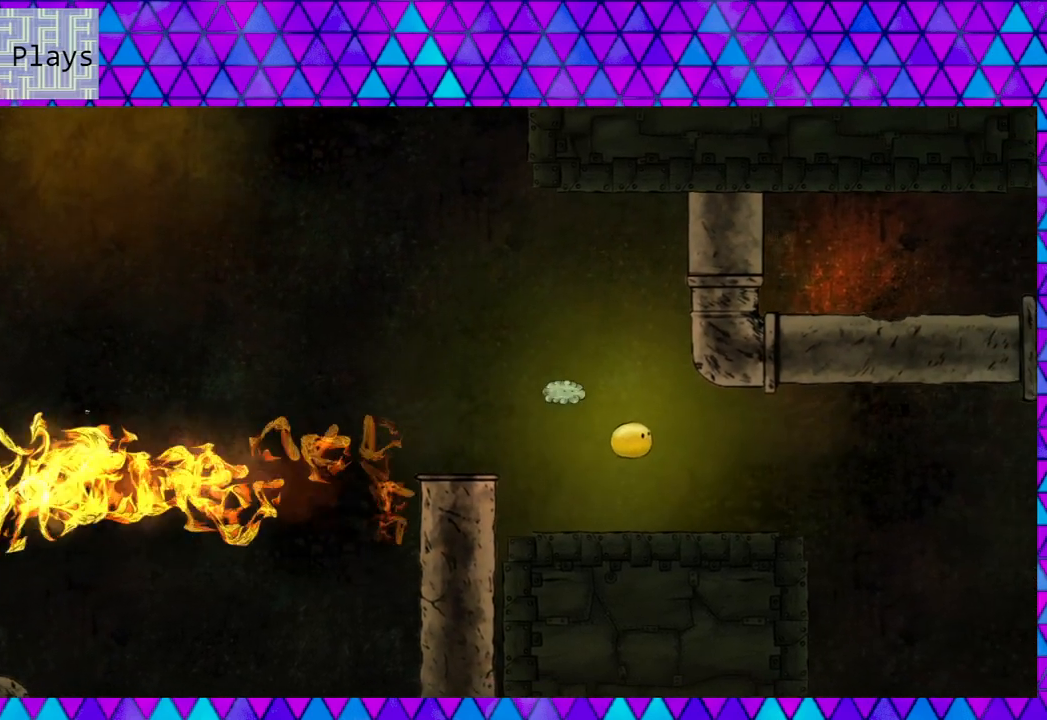
{"buttons": ["DPAD_RIGHT"], "right_stick": "center", "events": [[33, "B", "down"], [117, "DPAD_RIGHT", "up"], [150, "B", "up"], [400, "DPAD_RIGHT", "down"]]}
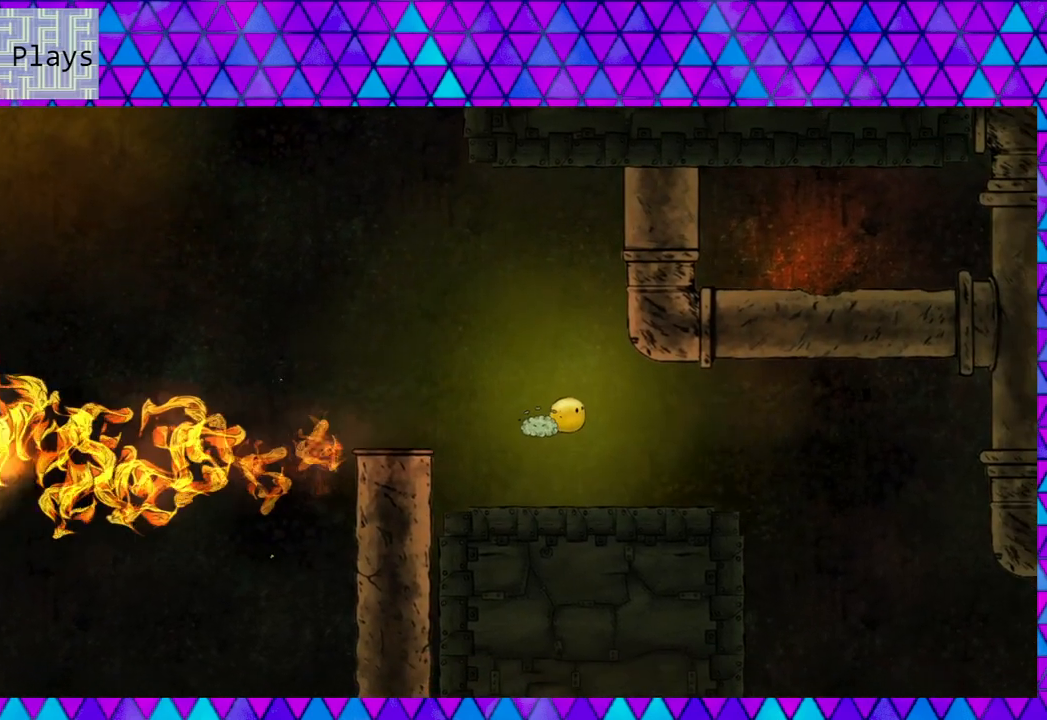
{"buttons": ["DPAD_LEFT"], "right_stick": "center", "events": [[67, "DPAD_RIGHT", "up"], [83, "DPAD_LEFT", "down"]]}
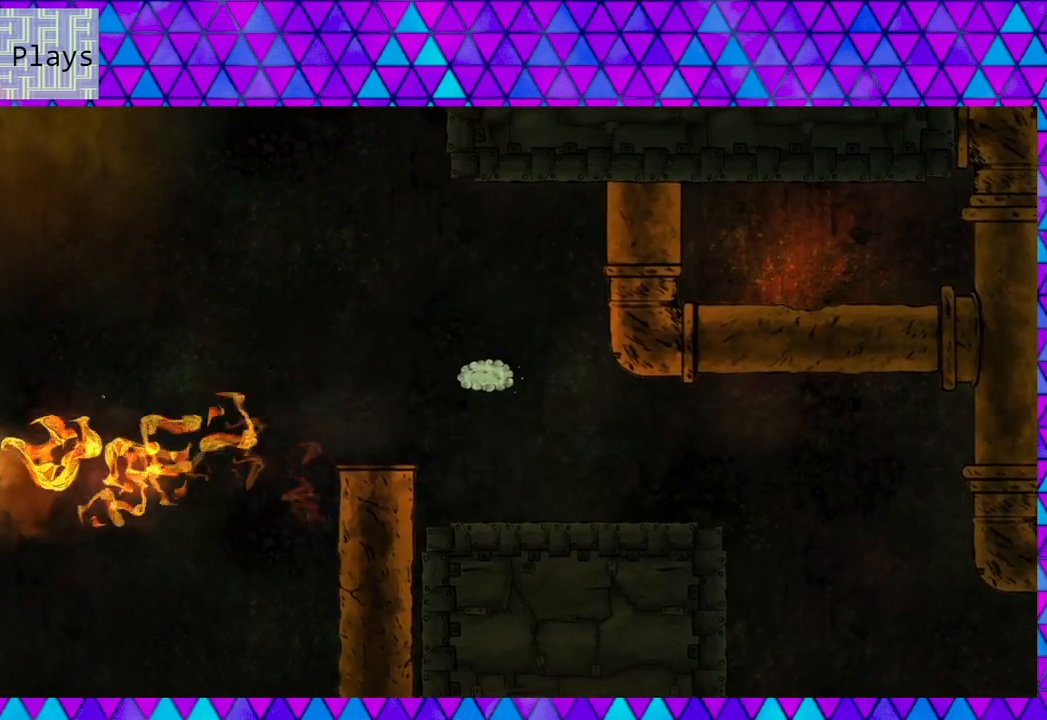
{"buttons": ["DPAD_LEFT"], "right_stick": "center", "events": []}
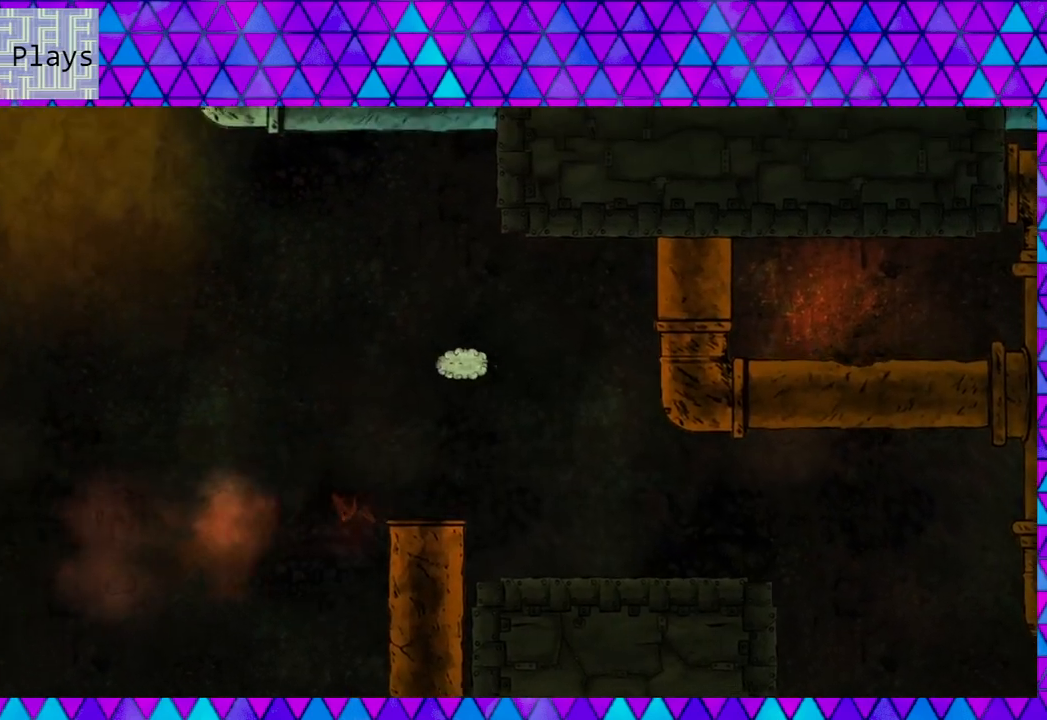
{"buttons": ["DPAD_LEFT"], "right_stick": "center", "events": []}
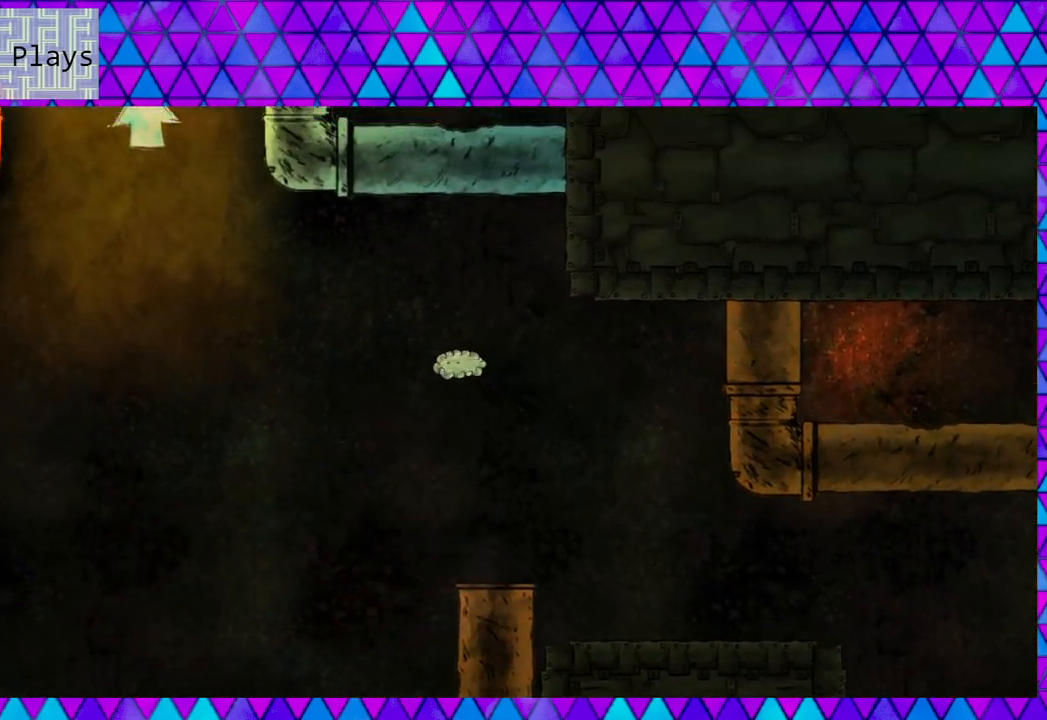
{"buttons": ["B", "DPAD_LEFT"], "right_stick": "center", "events": [[417, "B", "down"]]}
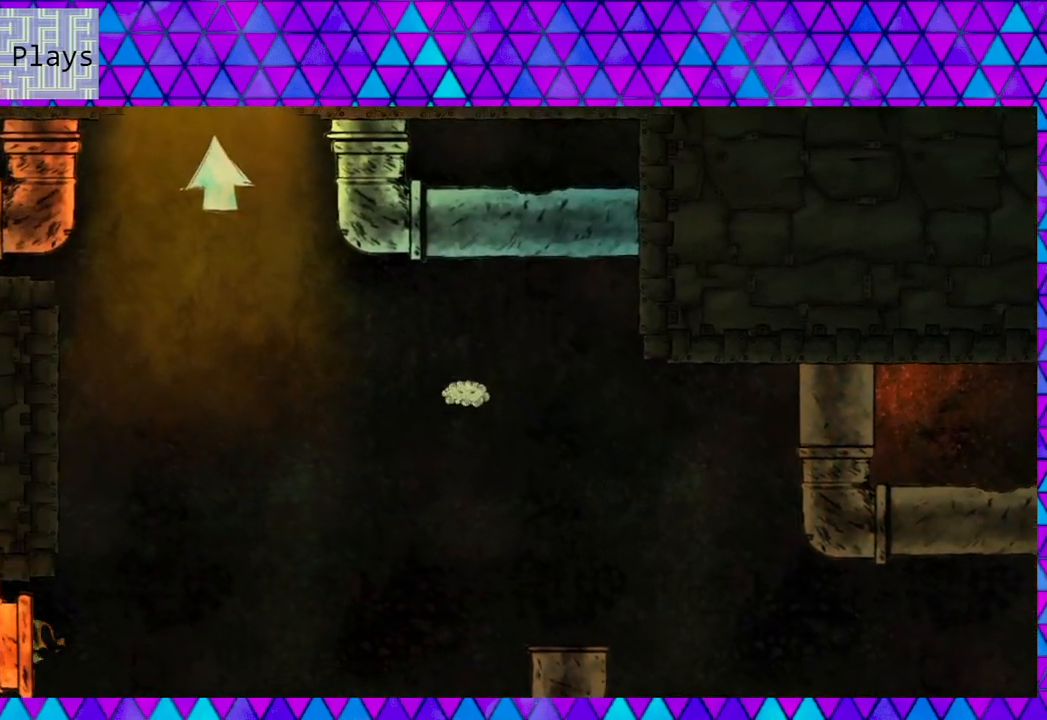
{"buttons": ["DPAD_LEFT"], "right_stick": "center", "events": [[50, "B", "up"]]}
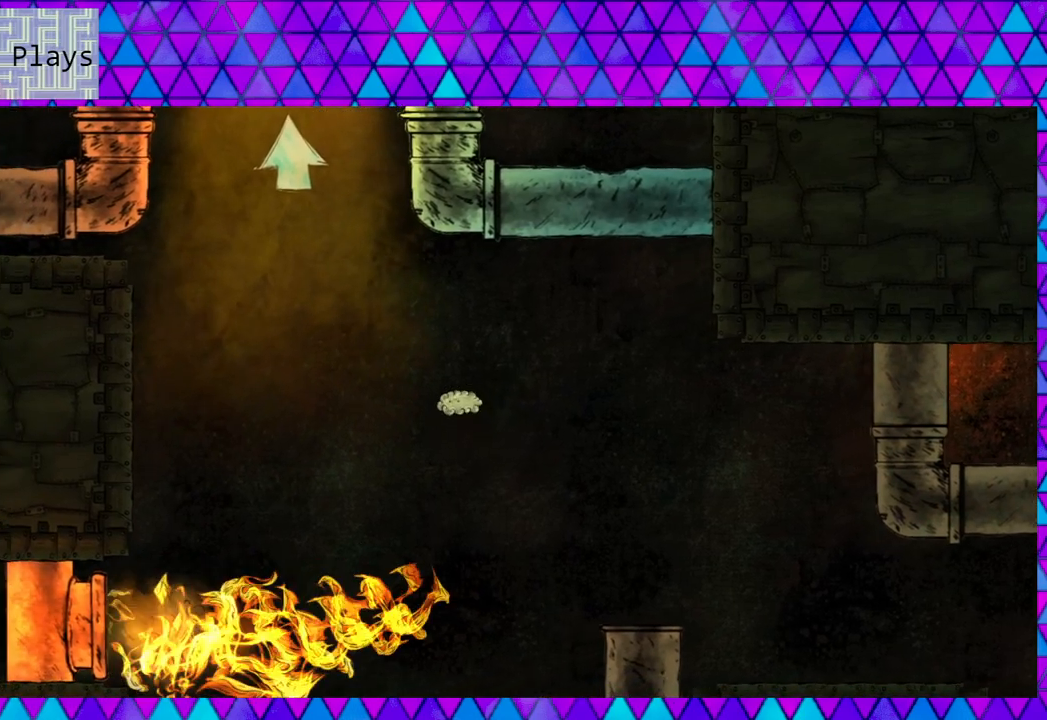
{"buttons": ["DPAD_LEFT"], "right_stick": "center", "events": []}
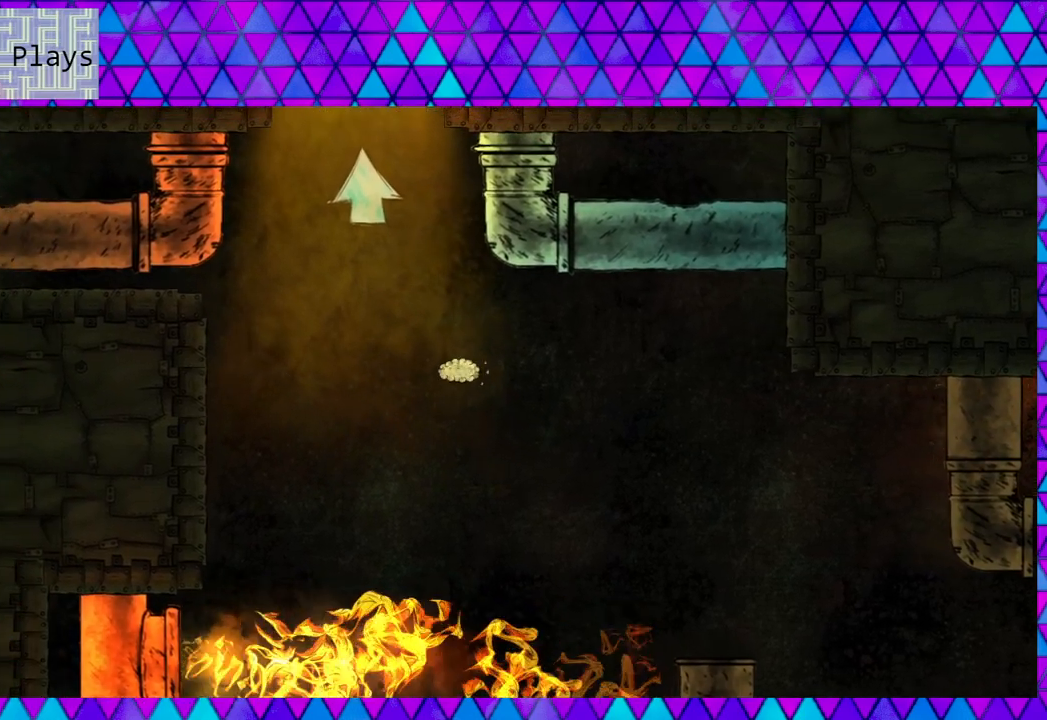
{"buttons": [], "right_stick": "center", "events": [[267, "DPAD_LEFT", "up"]]}
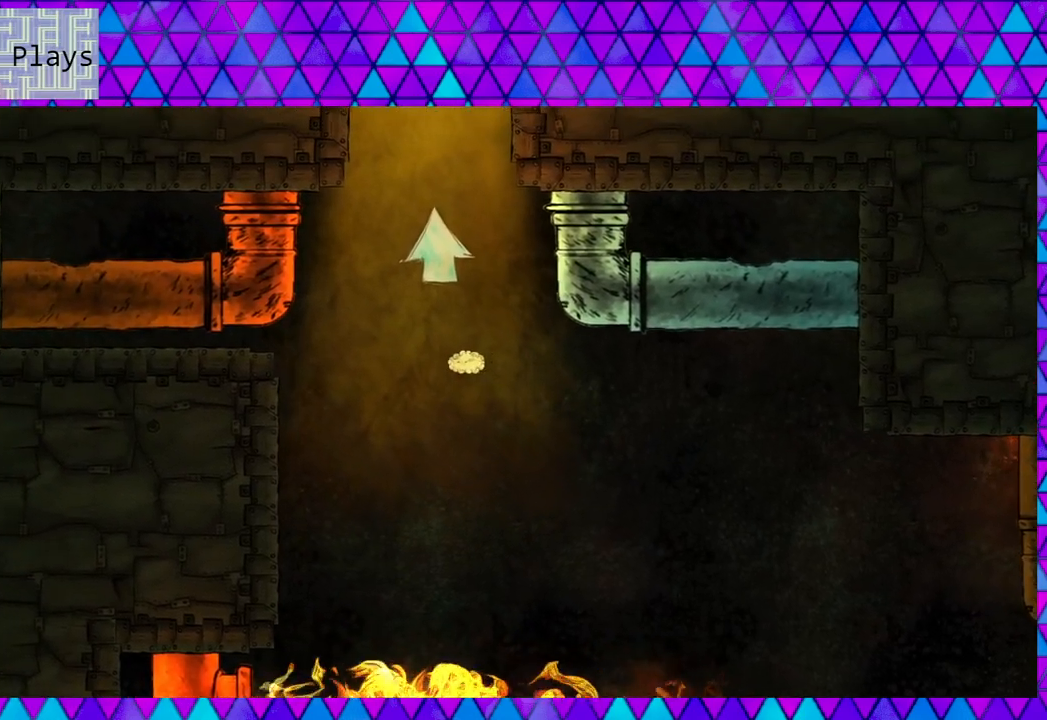
{"buttons": [], "right_stick": "center", "events": []}
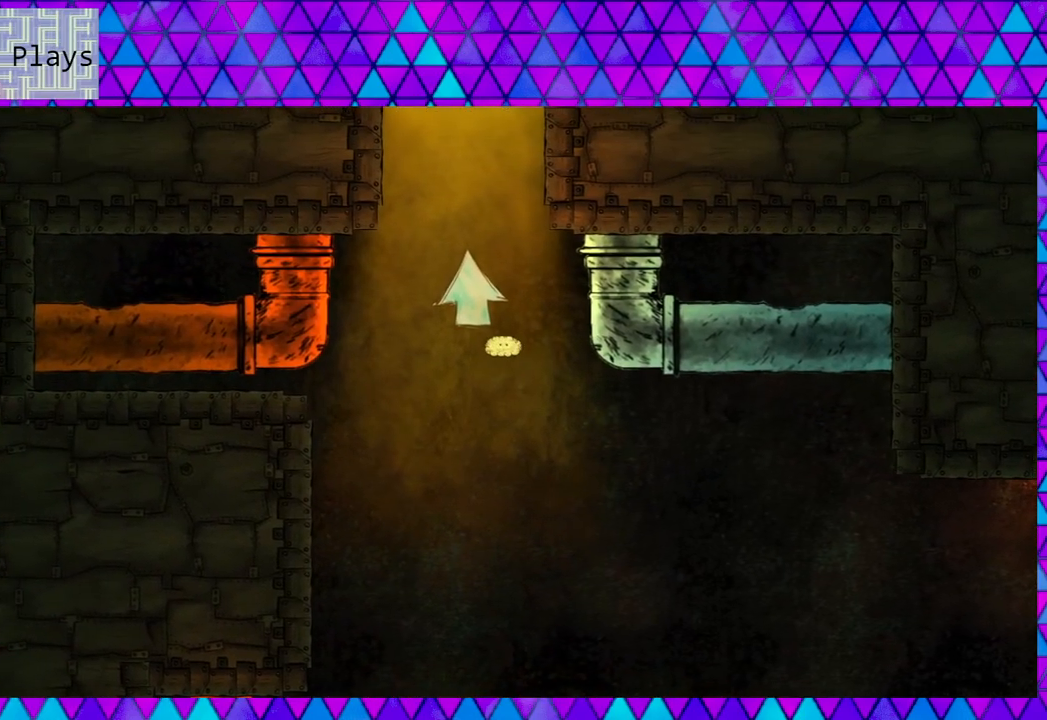
{"buttons": [], "right_stick": "center", "events": [[150, "DPAD_LEFT", "down"], [267, "DPAD_LEFT", "up"]]}